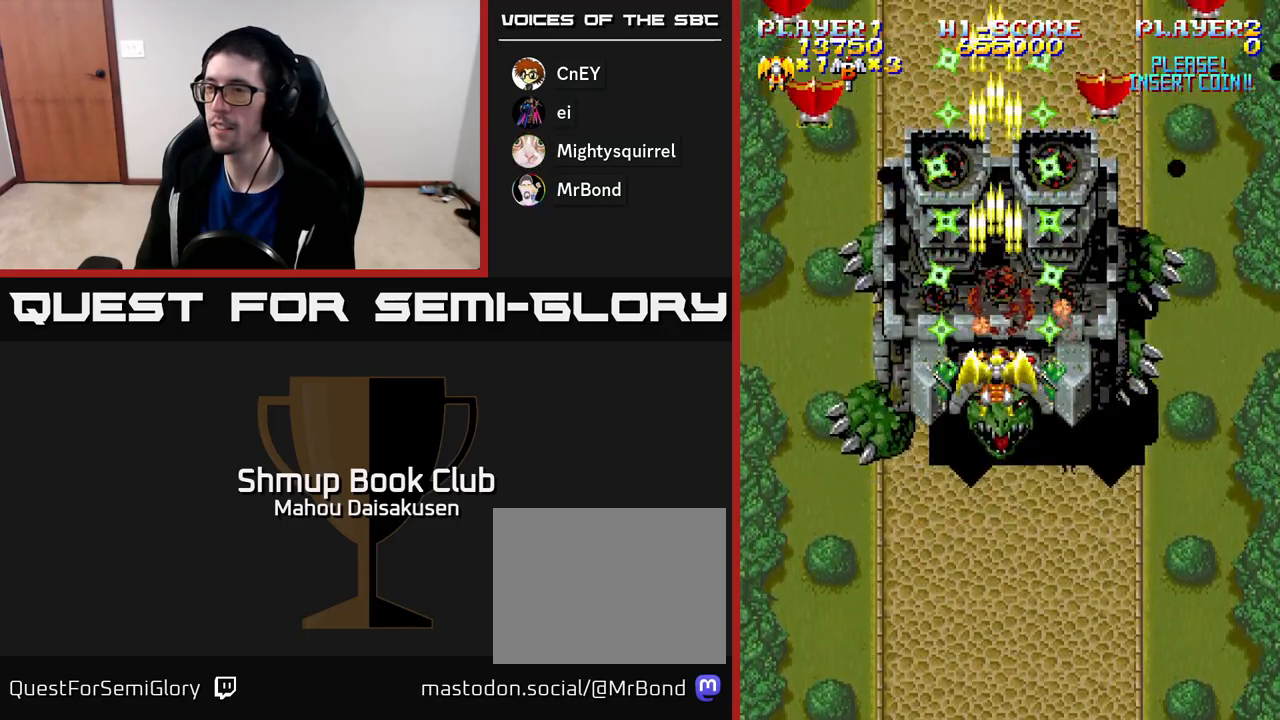
Gameplay with a controller (Xbox layout); each line is a JSON object with the inputs held at the frame after it. "events" lists button and stick changes between this image and that frame as [ms after this image, input, new state], when the widget could be followed in between. Not read: left_stick.
{"buttons": ["A", "DPAD_LEFT"], "right_stick": "center", "events": [[317, "DPAD_DOWN", "down"], [400, "DPAD_LEFT", "down"], [450, "DPAD_DOWN", "up"]]}
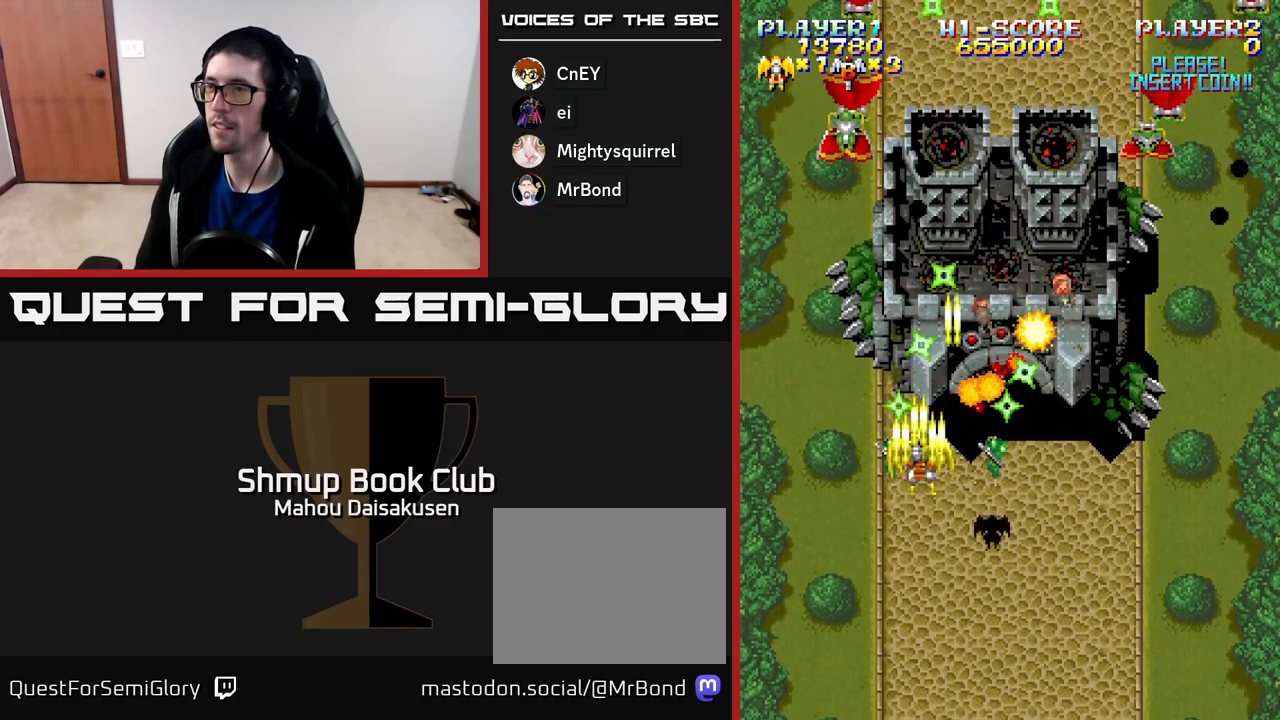
{"buttons": ["A", "DPAD_RIGHT"], "right_stick": "center", "events": [[150, "DPAD_LEFT", "up"], [167, "DPAD_RIGHT", "down"]]}
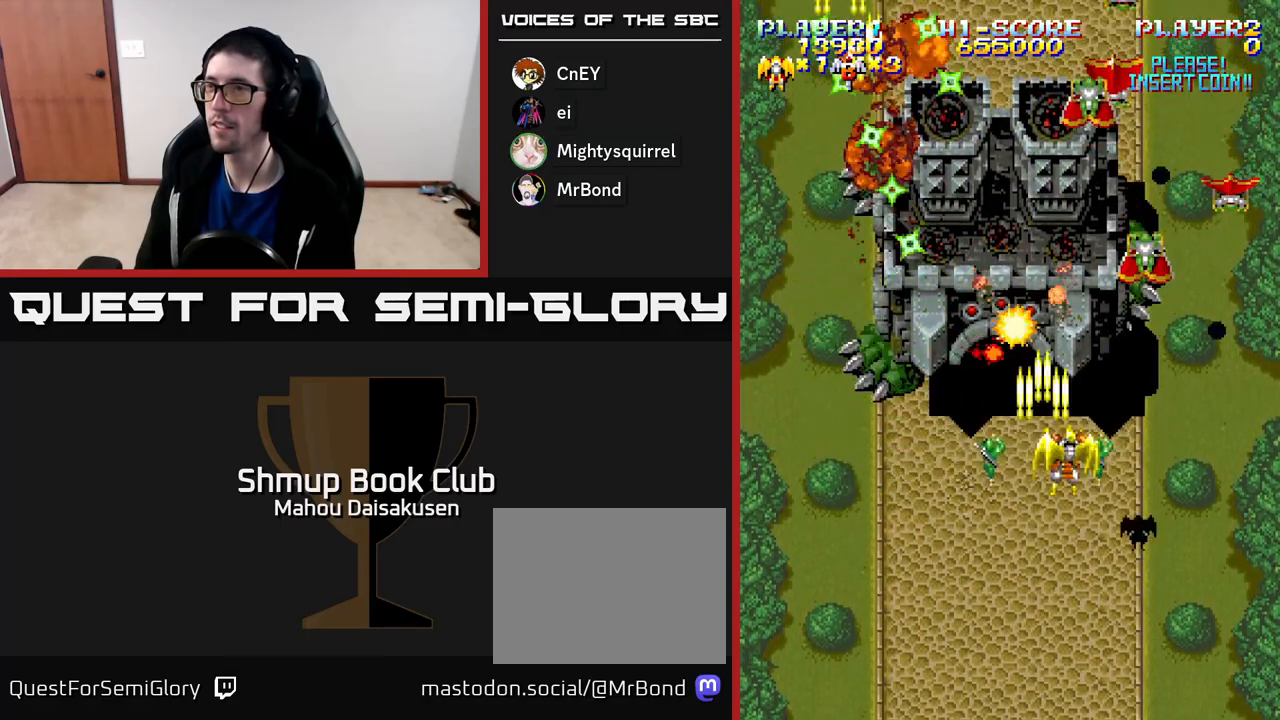
{"buttons": ["A", "DPAD_LEFT"], "right_stick": "center", "events": [[350, "DPAD_DOWN", "down"], [383, "DPAD_RIGHT", "up"], [450, "DPAD_LEFT", "down"], [500, "DPAD_DOWN", "up"]]}
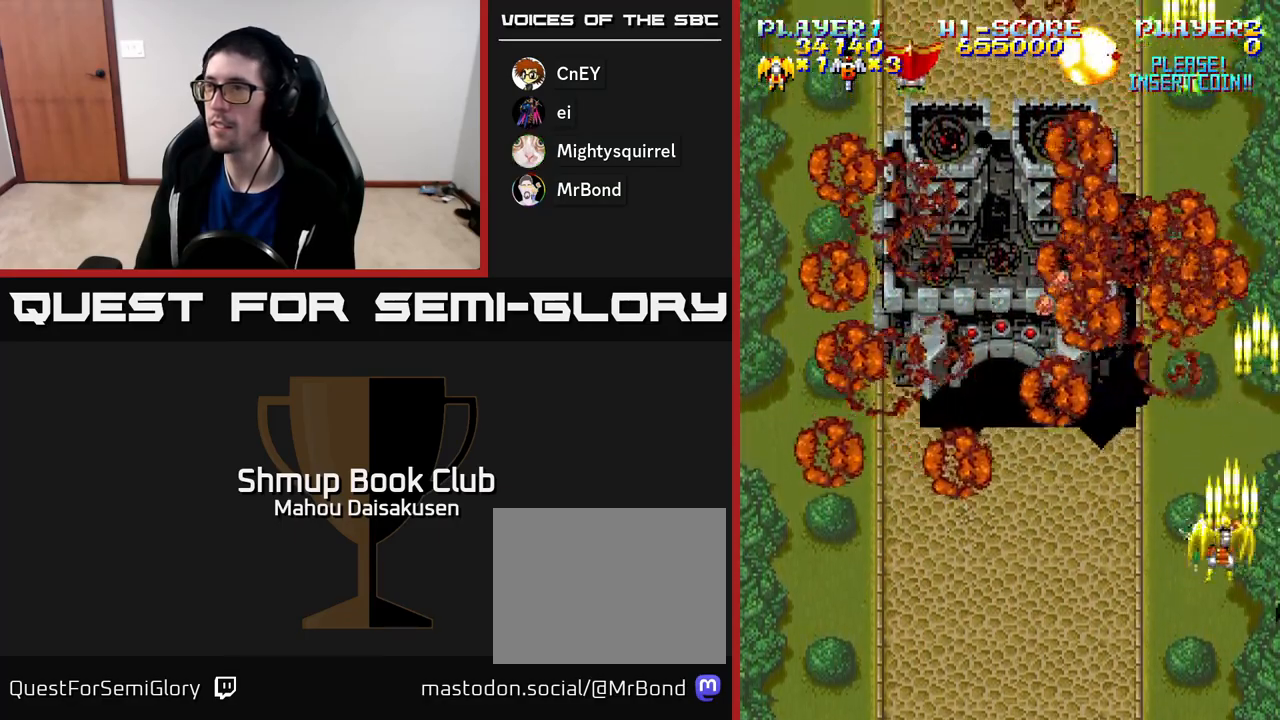
{"buttons": ["A", "DPAD_UP"], "right_stick": "center", "events": [[417, "DPAD_UP", "down"], [483, "DPAD_LEFT", "up"]]}
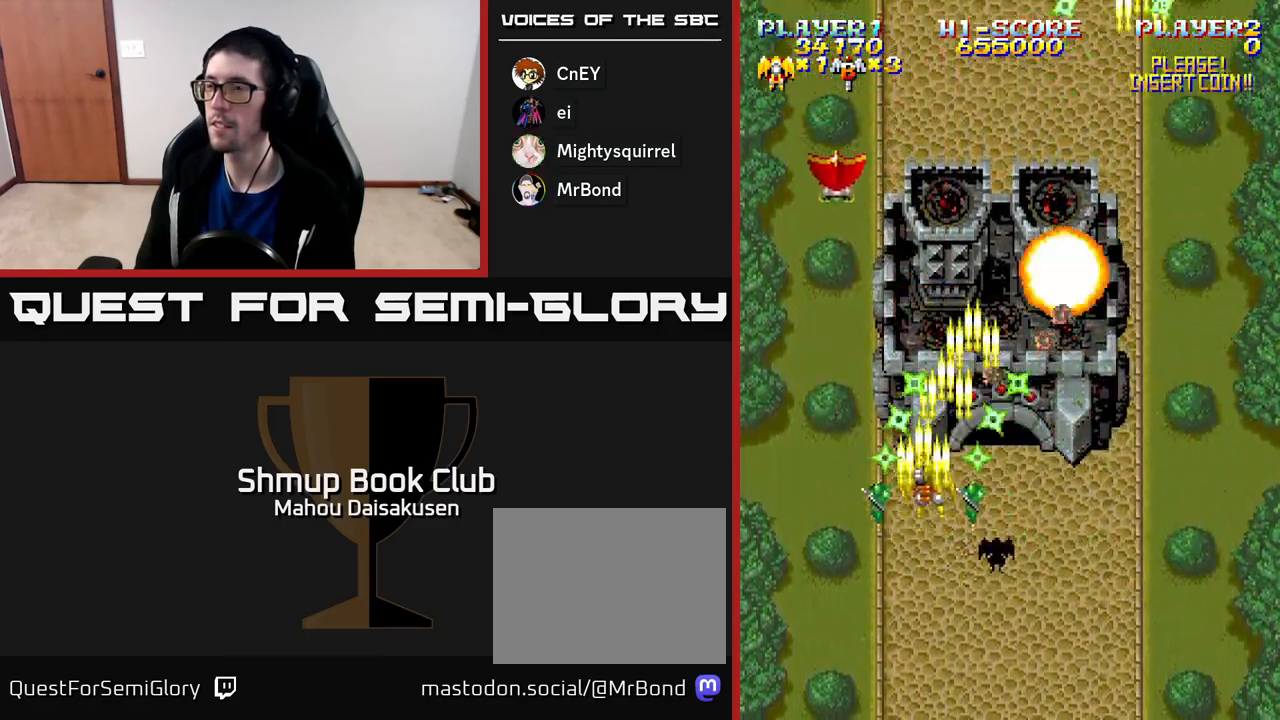
{"buttons": ["A", "DPAD_RIGHT"], "right_stick": "center", "events": [[33, "DPAD_UP", "up"], [117, "DPAD_LEFT", "down"], [267, "DPAD_LEFT", "up"], [317, "DPAD_RIGHT", "down"]]}
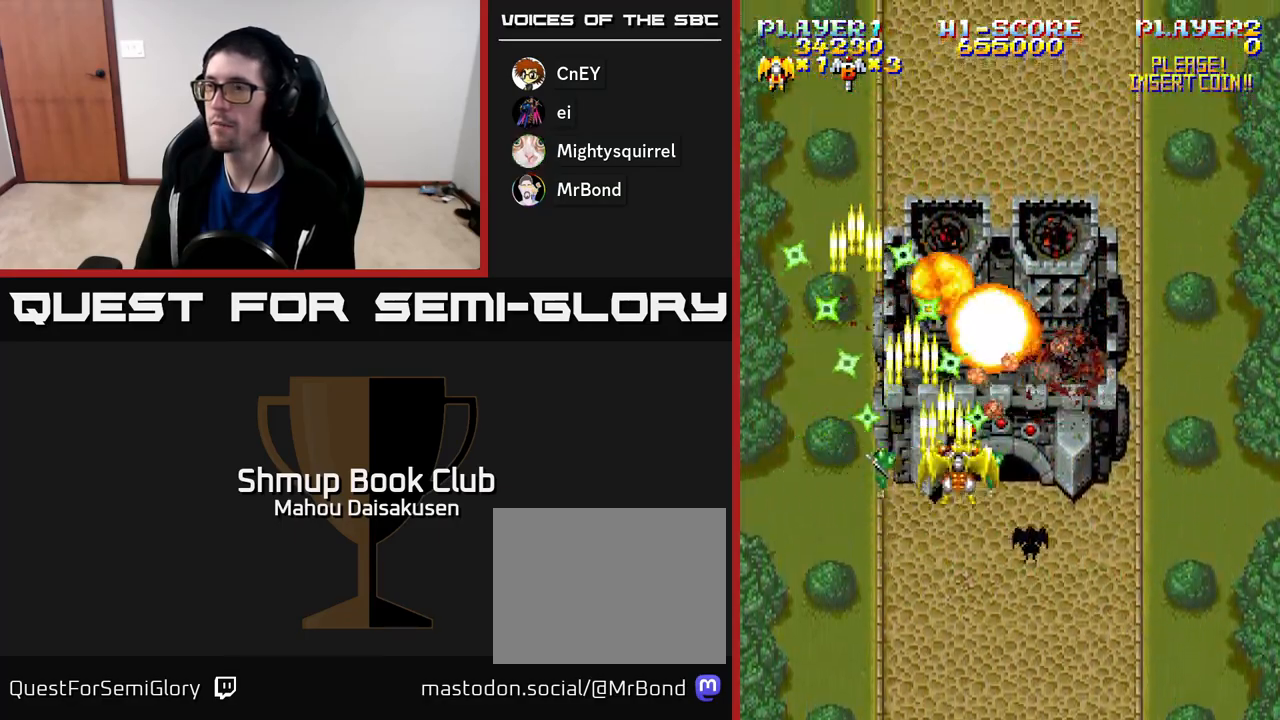
{"buttons": ["A", "DPAD_LEFT"], "right_stick": "center", "events": [[300, "DPAD_RIGHT", "up"], [367, "DPAD_LEFT", "down"]]}
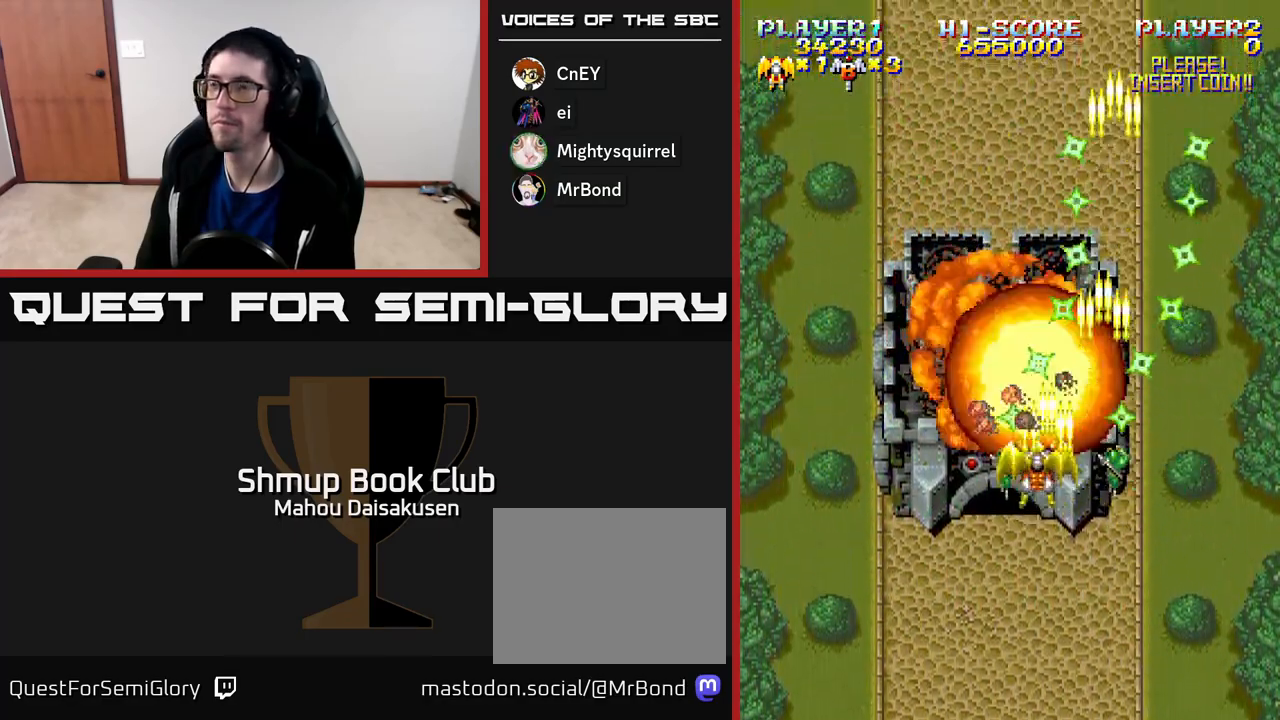
{"buttons": ["A", "DPAD_RIGHT"], "right_stick": "center", "events": [[167, "DPAD_LEFT", "up"], [500, "DPAD_RIGHT", "down"]]}
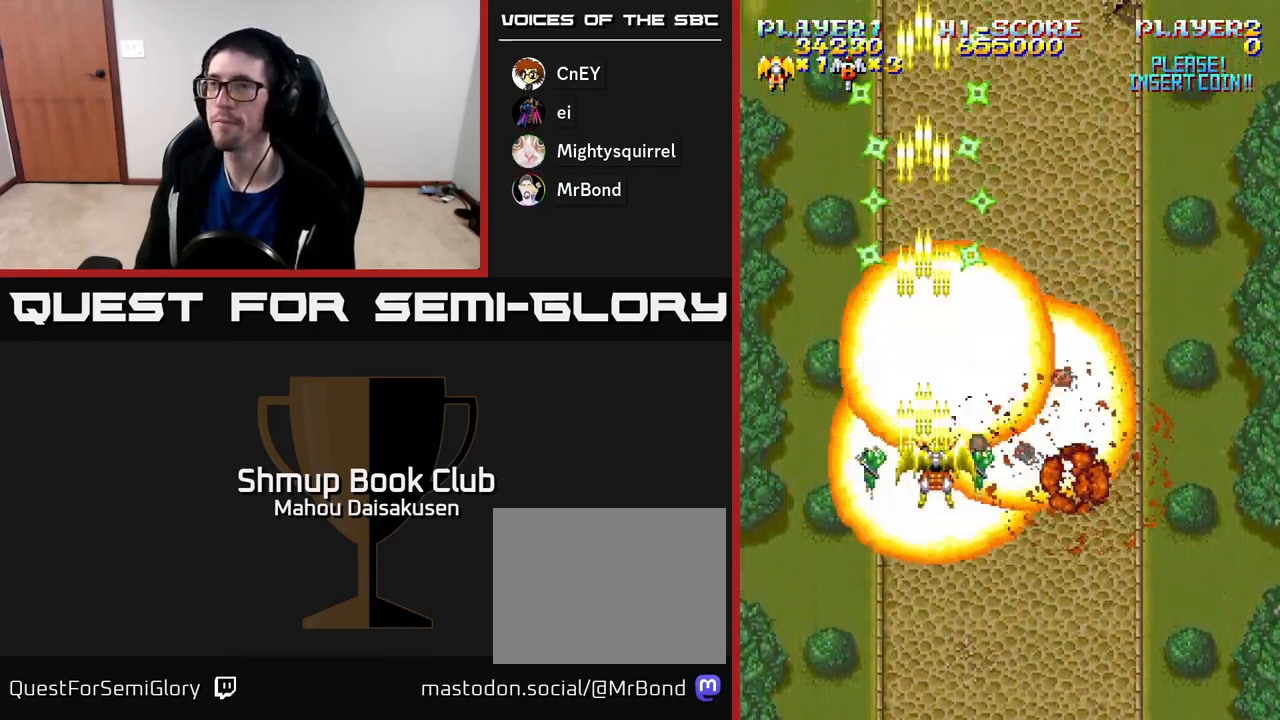
{"buttons": ["A", "DPAD_LEFT"], "right_stick": "center", "events": [[333, "DPAD_DOWN", "down"], [333, "DPAD_RIGHT", "up"], [417, "DPAD_LEFT", "down"], [450, "DPAD_DOWN", "up"]]}
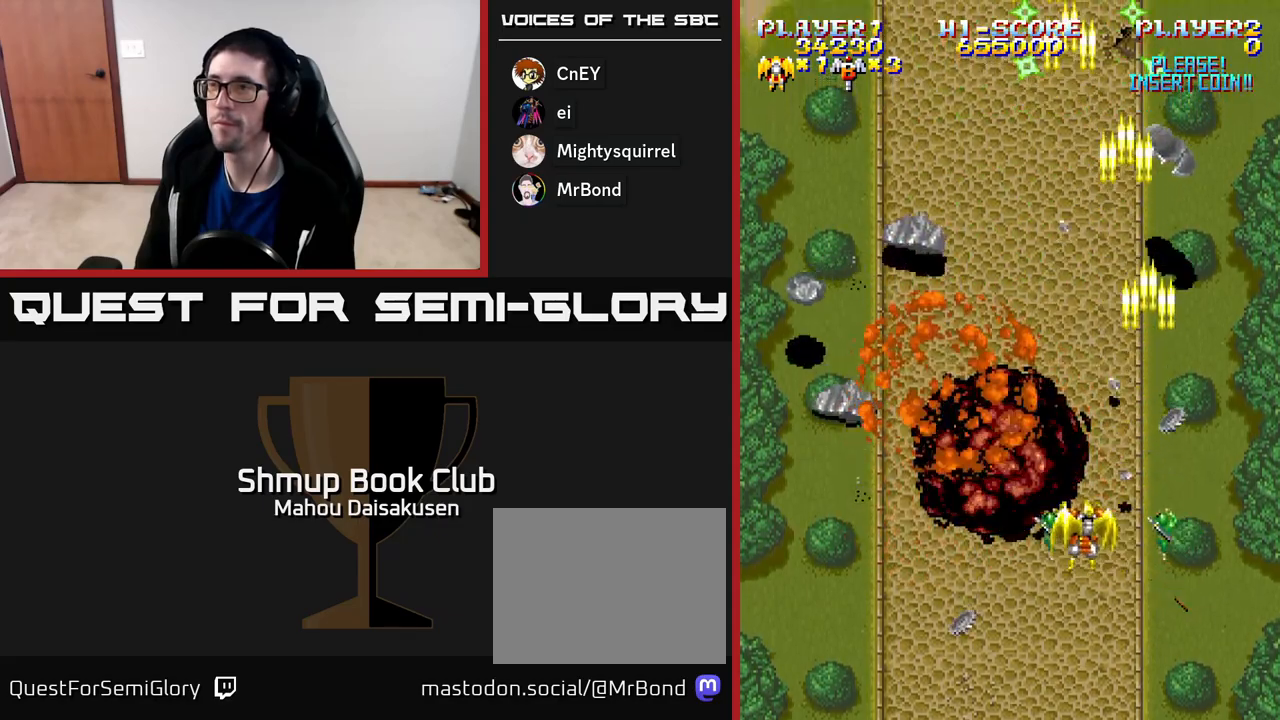
{"buttons": ["A", "DPAD_UP"], "right_stick": "center", "events": [[400, "DPAD_UP", "down"], [433, "DPAD_LEFT", "up"]]}
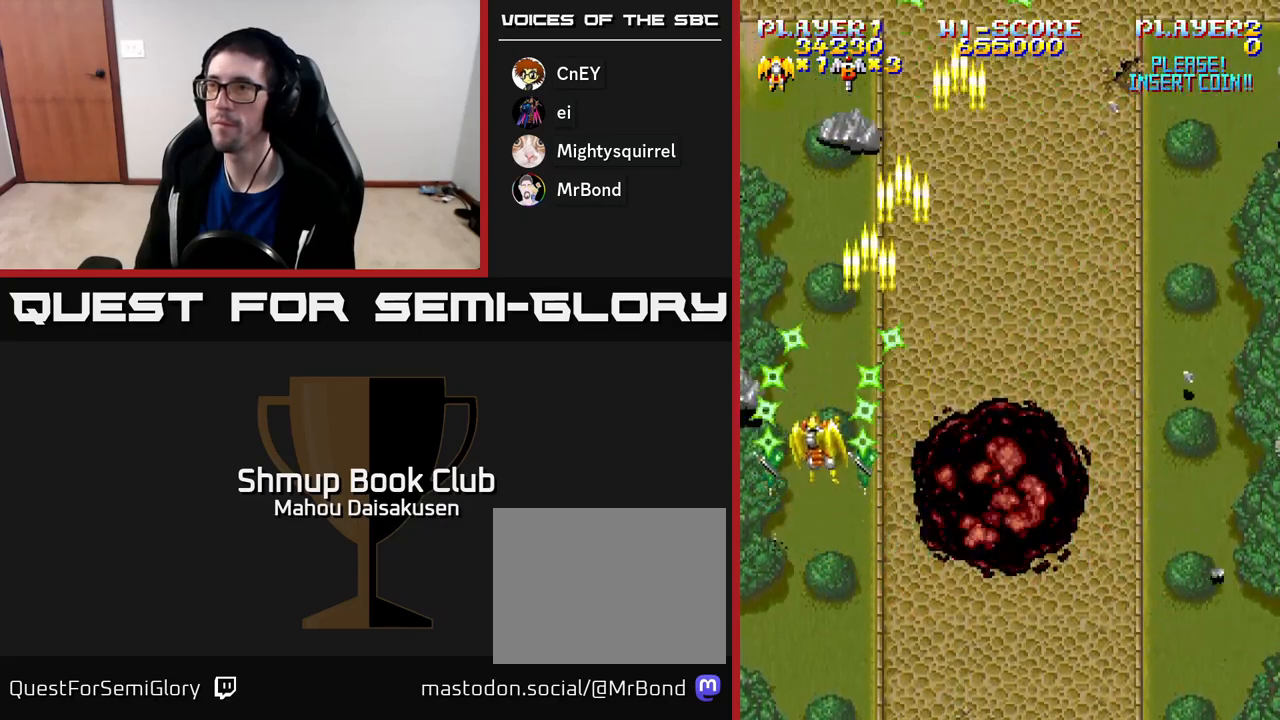
{"buttons": ["A", "DPAD_RIGHT"], "right_stick": "center", "events": [[67, "DPAD_RIGHT", "down"], [67, "DPAD_UP", "up"]]}
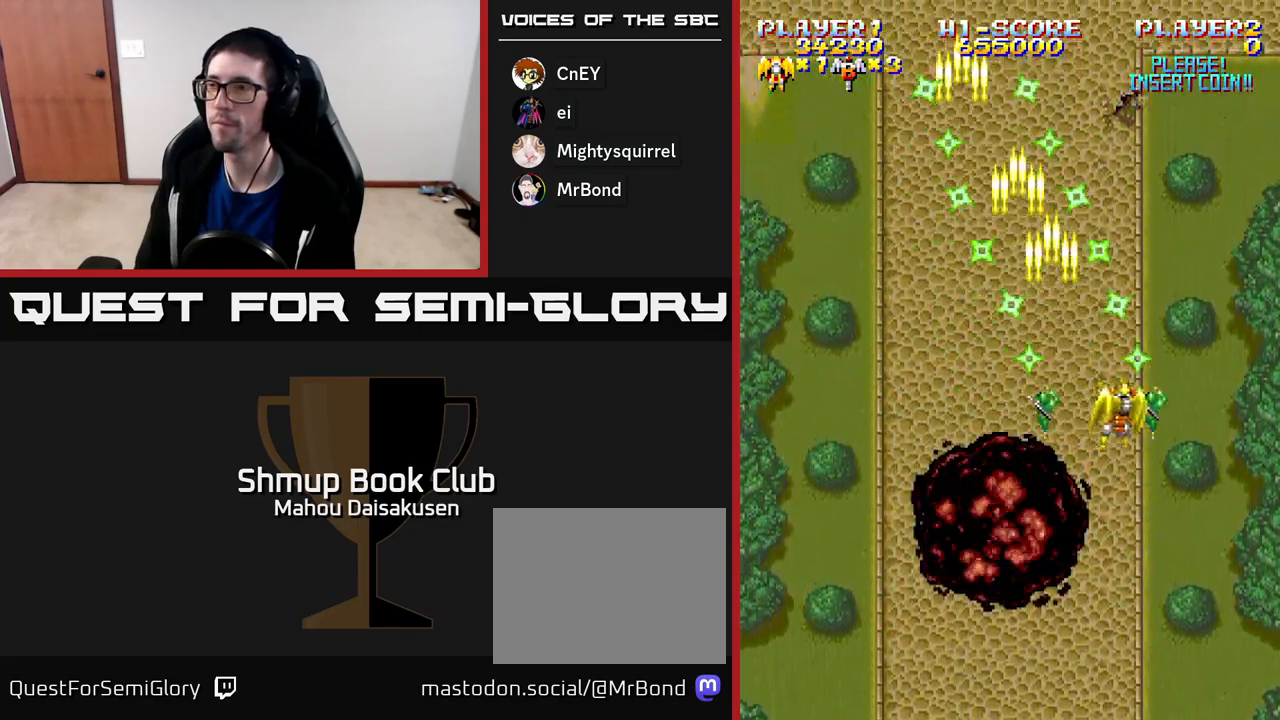
{"buttons": ["A", "DPAD_LEFT"], "right_stick": "center", "events": [[117, "DPAD_RIGHT", "up"], [167, "DPAD_LEFT", "down"]]}
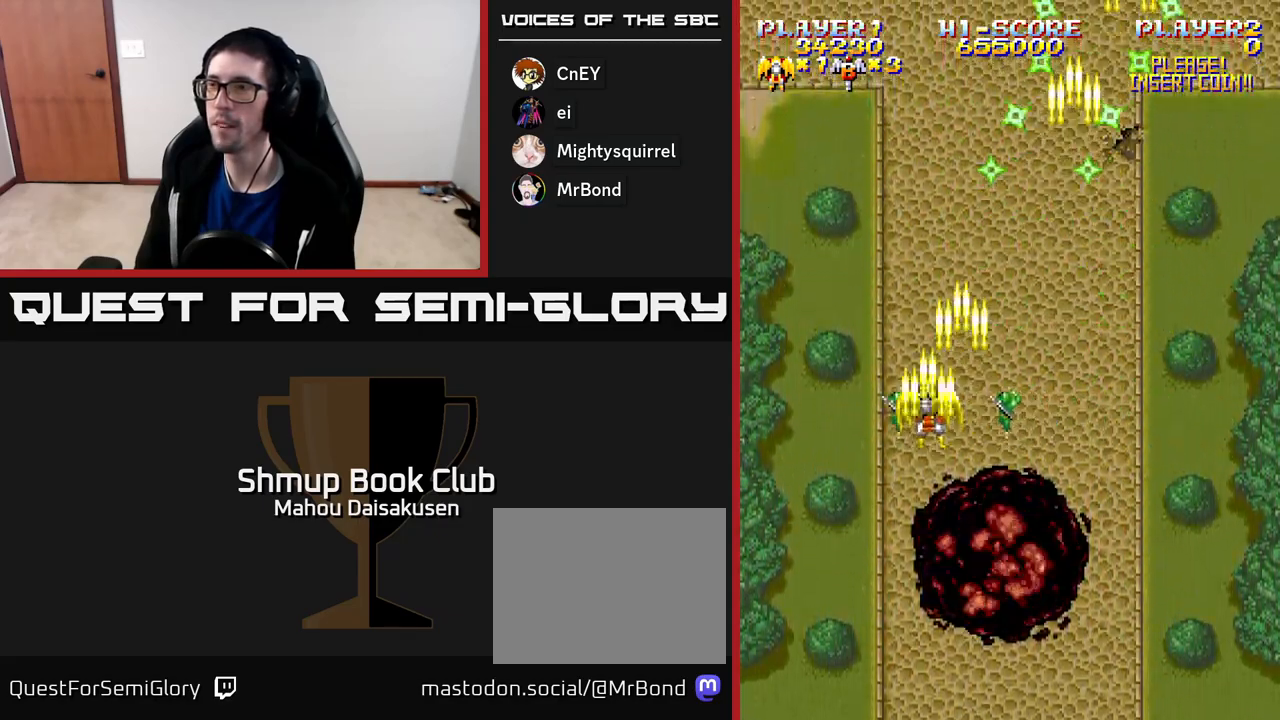
{"buttons": ["A", "DPAD_RIGHT"], "right_stick": "center", "events": [[217, "DPAD_LEFT", "up"], [233, "DPAD_RIGHT", "down"]]}
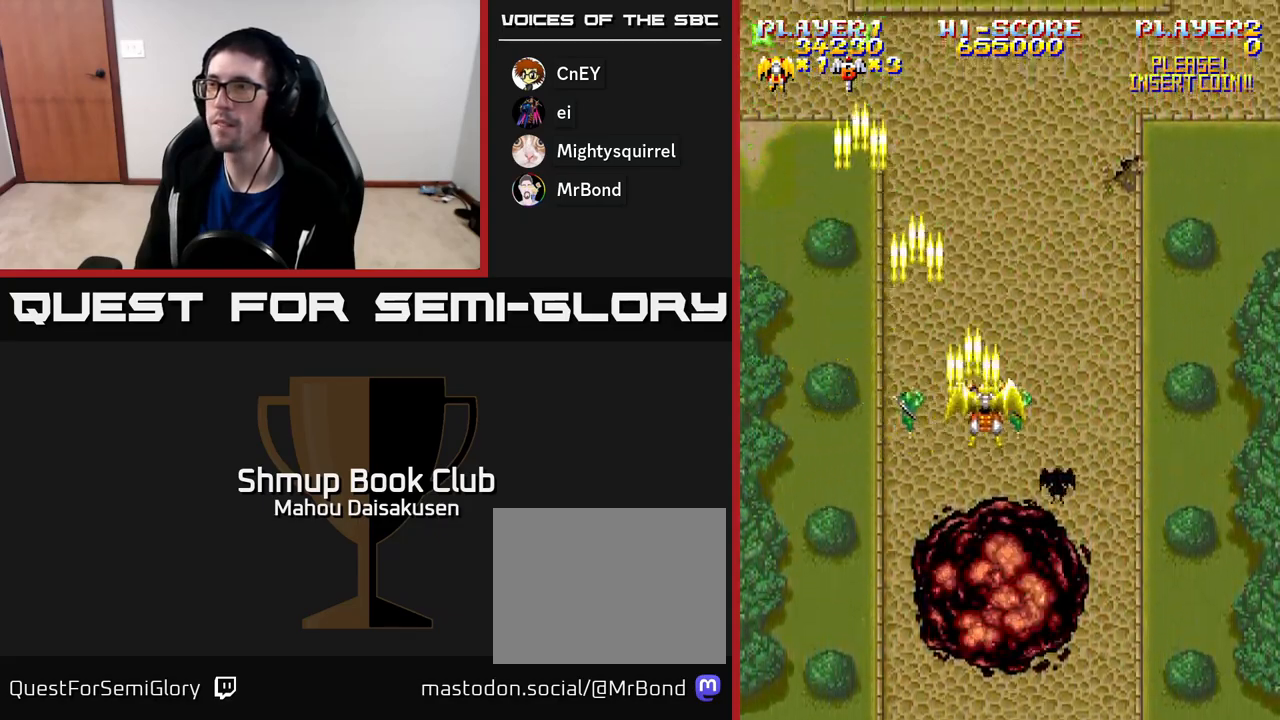
{"buttons": ["A", "DPAD_LEFT"], "right_stick": "center", "events": [[350, "DPAD_RIGHT", "up"], [383, "DPAD_LEFT", "down"]]}
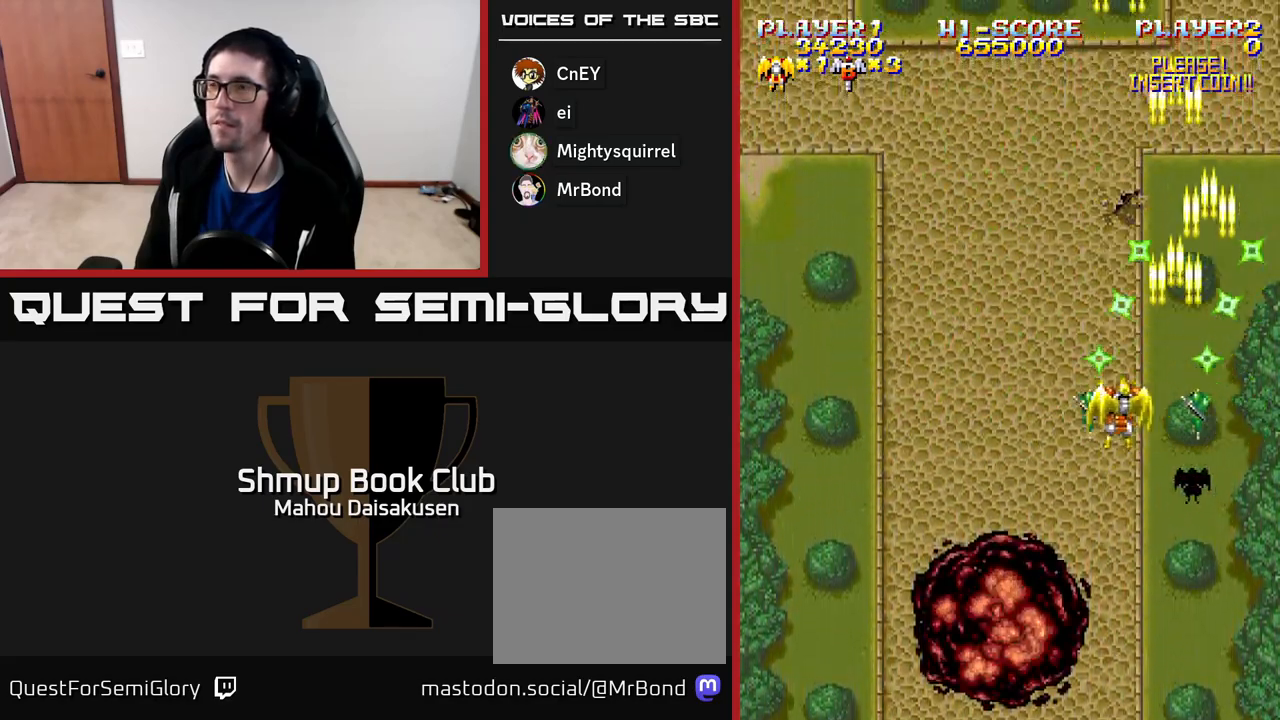
{"buttons": ["A", "DPAD_RIGHT"], "right_stick": "center", "events": [[467, "DPAD_LEFT", "up"], [500, "DPAD_RIGHT", "down"]]}
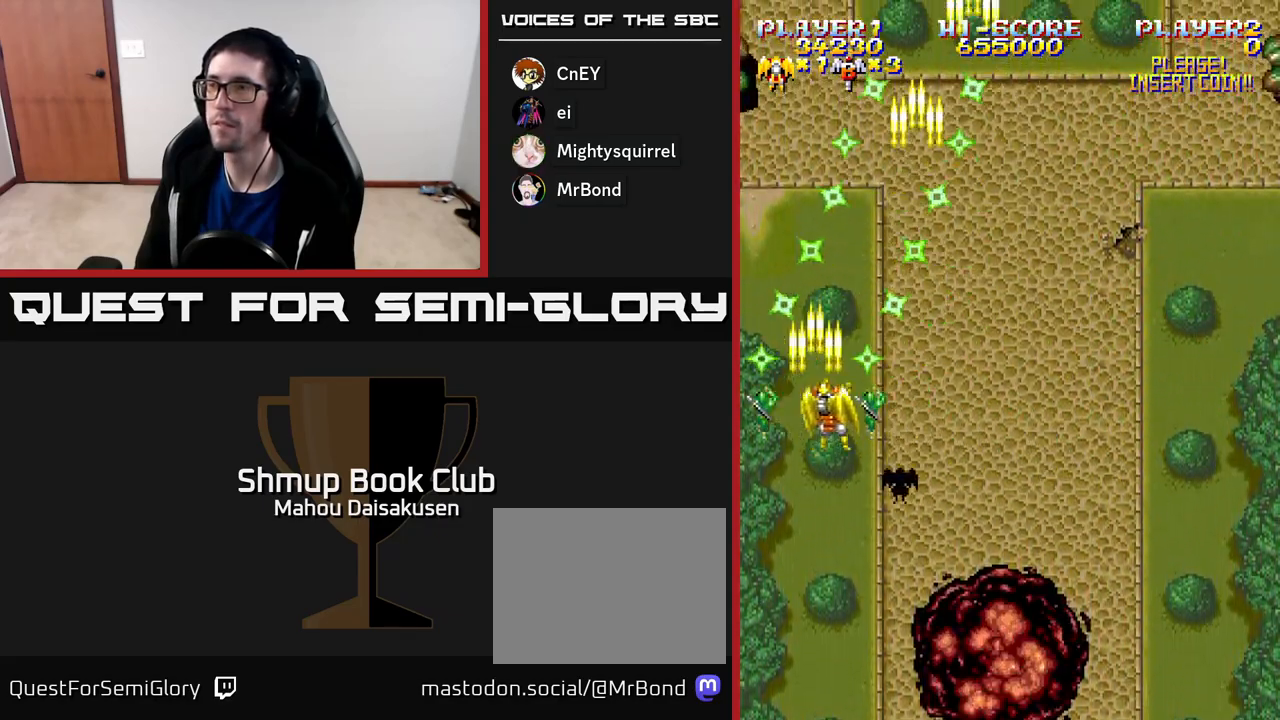
{"buttons": ["A", "DPAD_LEFT"], "right_stick": "center", "events": [[333, "DPAD_RIGHT", "up"], [367, "DPAD_LEFT", "down"]]}
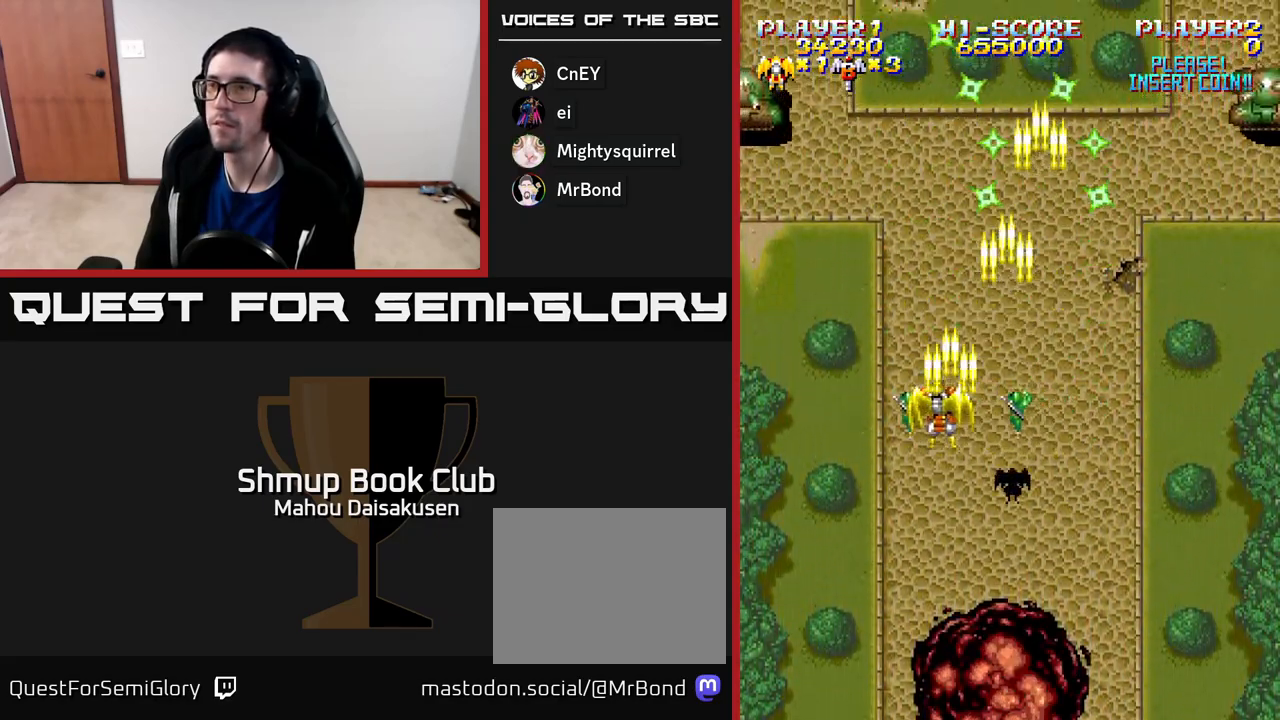
{"buttons": ["A"], "right_stick": "center", "events": [[150, "DPAD_UP", "down"], [283, "DPAD_LEFT", "up"], [367, "DPAD_UP", "up"]]}
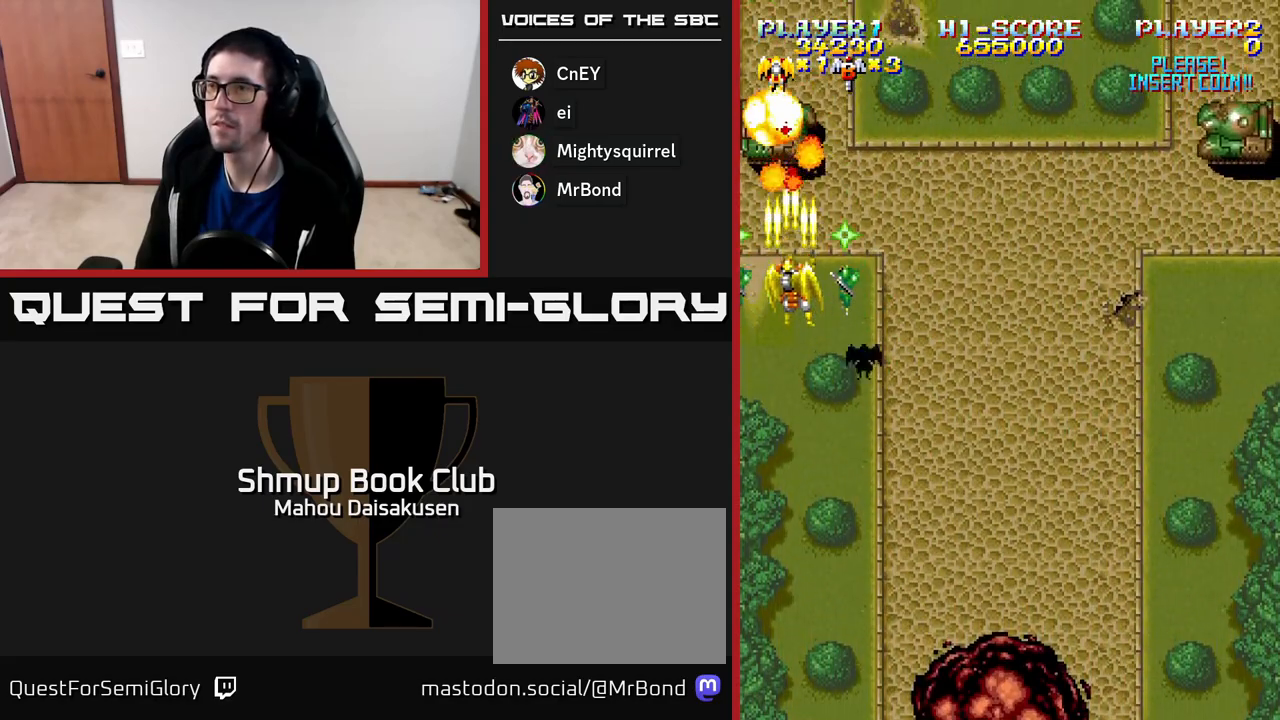
{"buttons": ["A", "DPAD_RIGHT"], "right_stick": "center", "events": [[83, "DPAD_DOWN", "down"], [183, "DPAD_RIGHT", "down"], [233, "DPAD_DOWN", "up"]]}
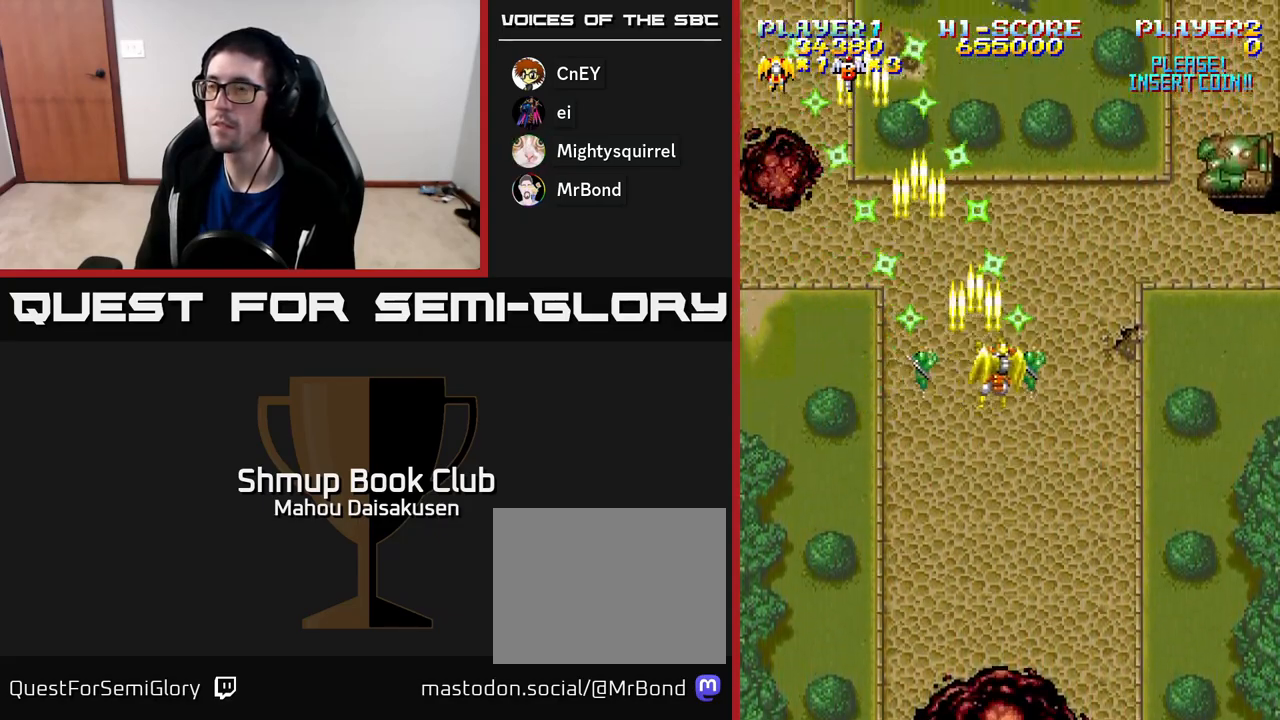
{"buttons": ["A", "DPAD_DOWN"], "right_stick": "center", "events": [[400, "DPAD_DOWN", "down"], [433, "DPAD_RIGHT", "up"]]}
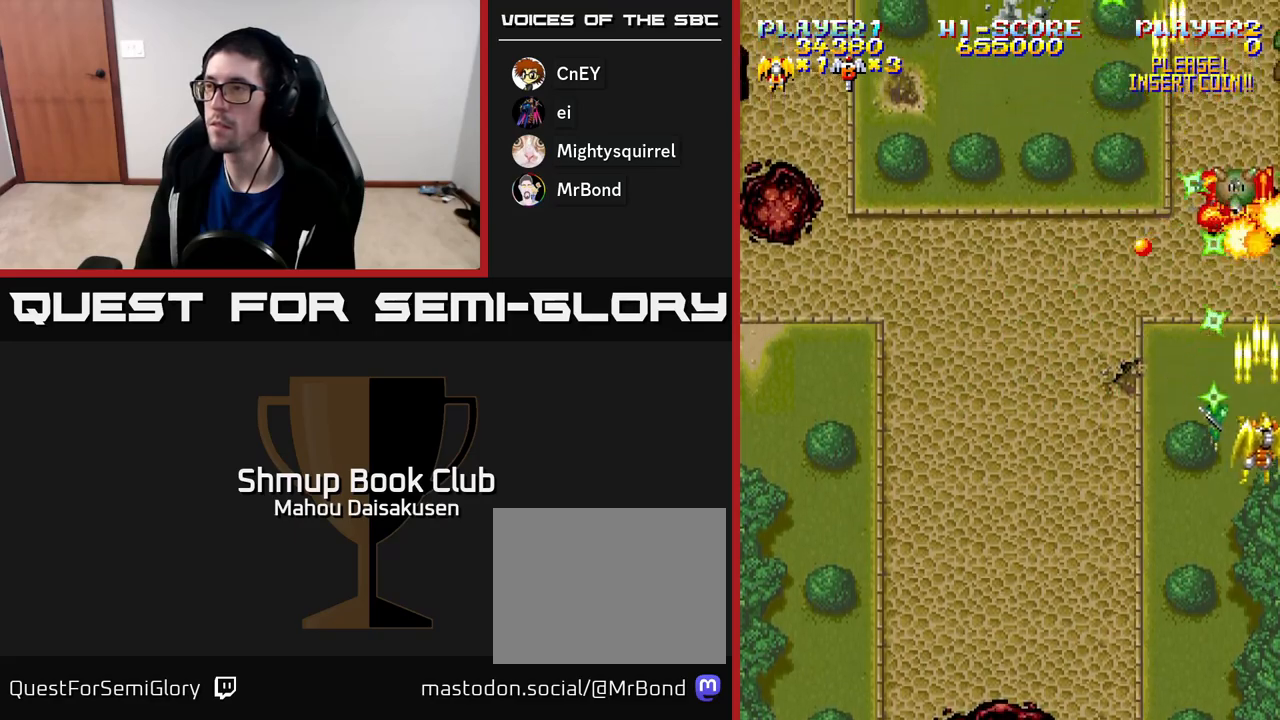
{"buttons": ["A", "DPAD_UP"], "right_stick": "center", "events": [[167, "DPAD_DOWN", "up"], [267, "DPAD_UP", "down"]]}
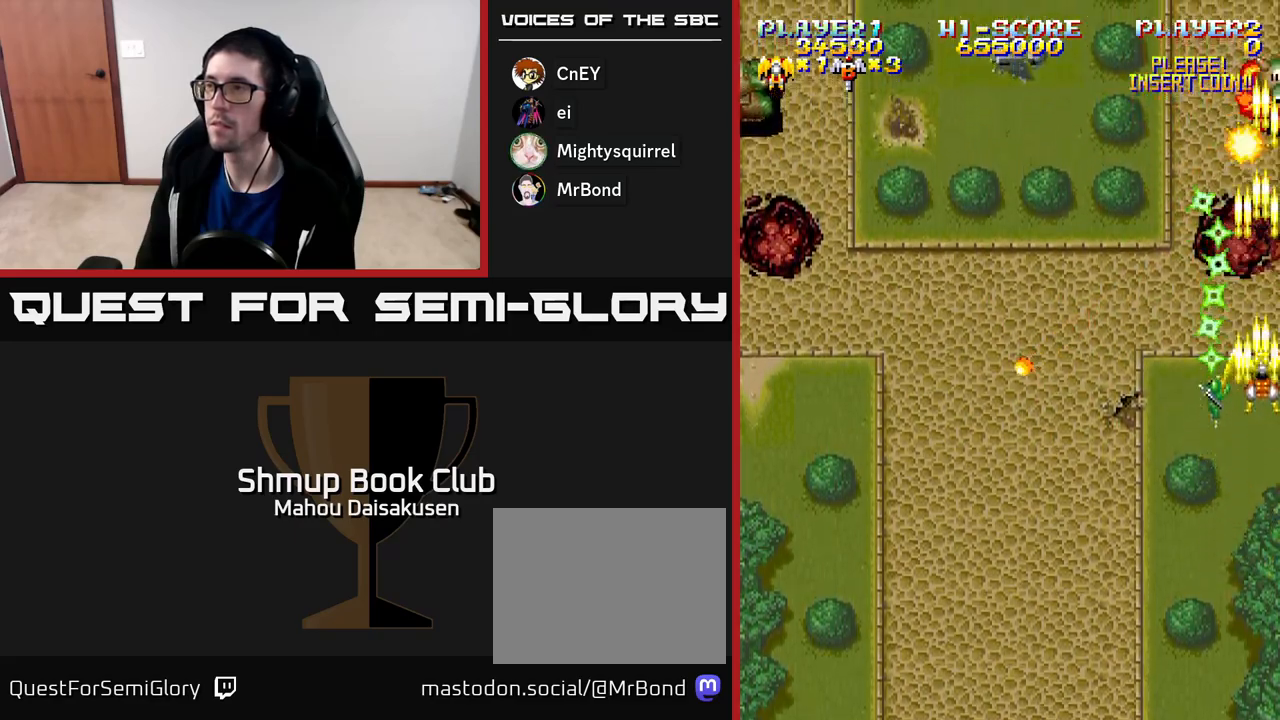
{"buttons": ["A"], "right_stick": "center", "events": [[67, "DPAD_UP", "up"]]}
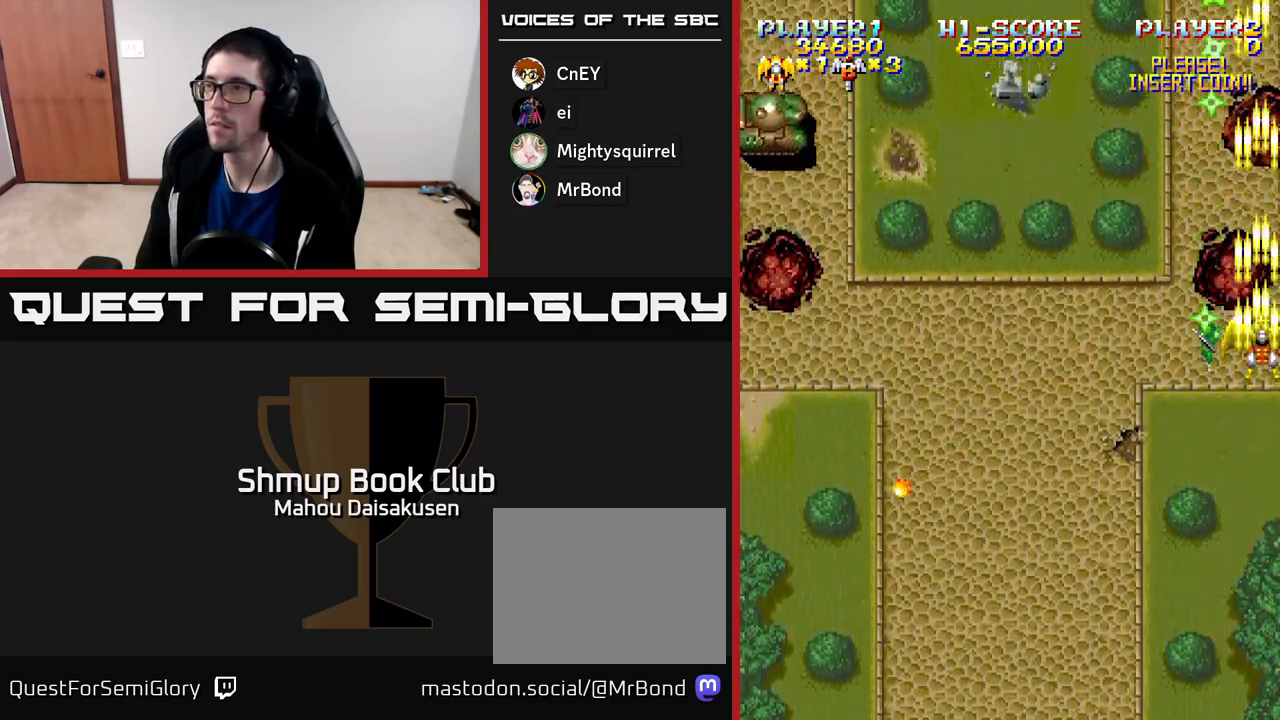
{"buttons": ["A"], "right_stick": "center", "events": [[133, "DPAD_DOWN", "down"], [267, "DPAD_DOWN", "up"]]}
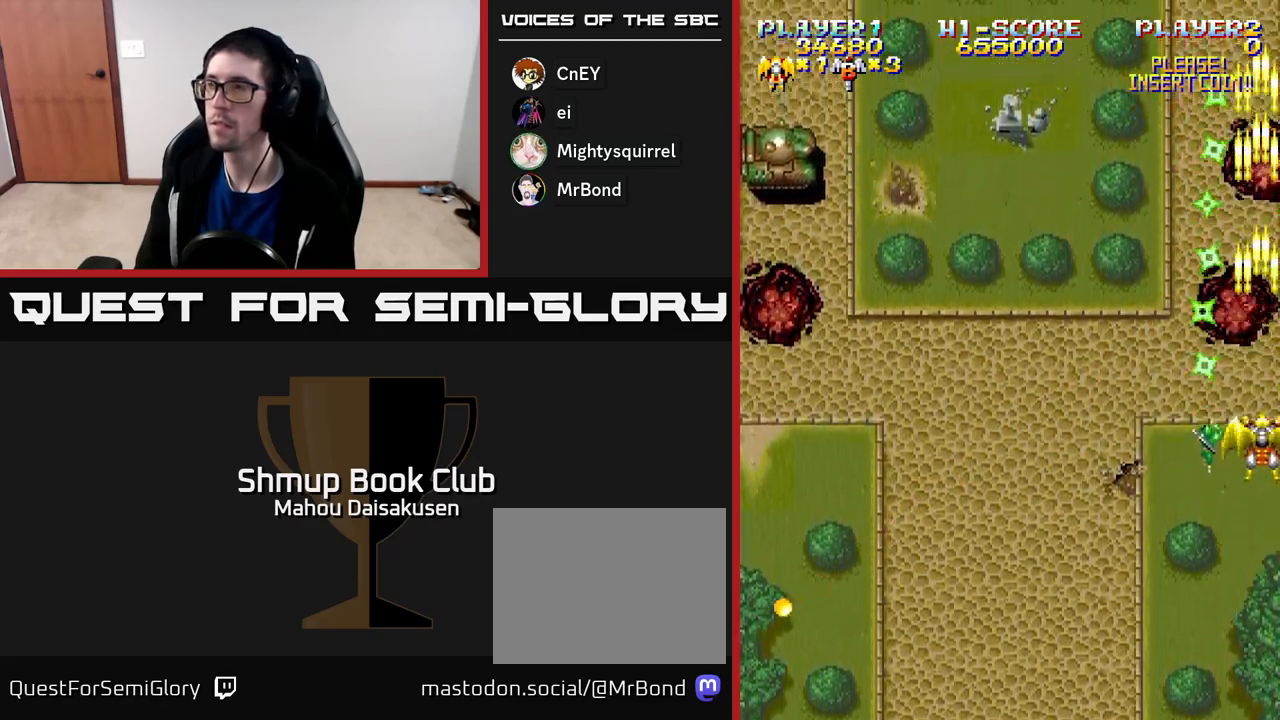
{"buttons": ["A"], "right_stick": "center", "events": []}
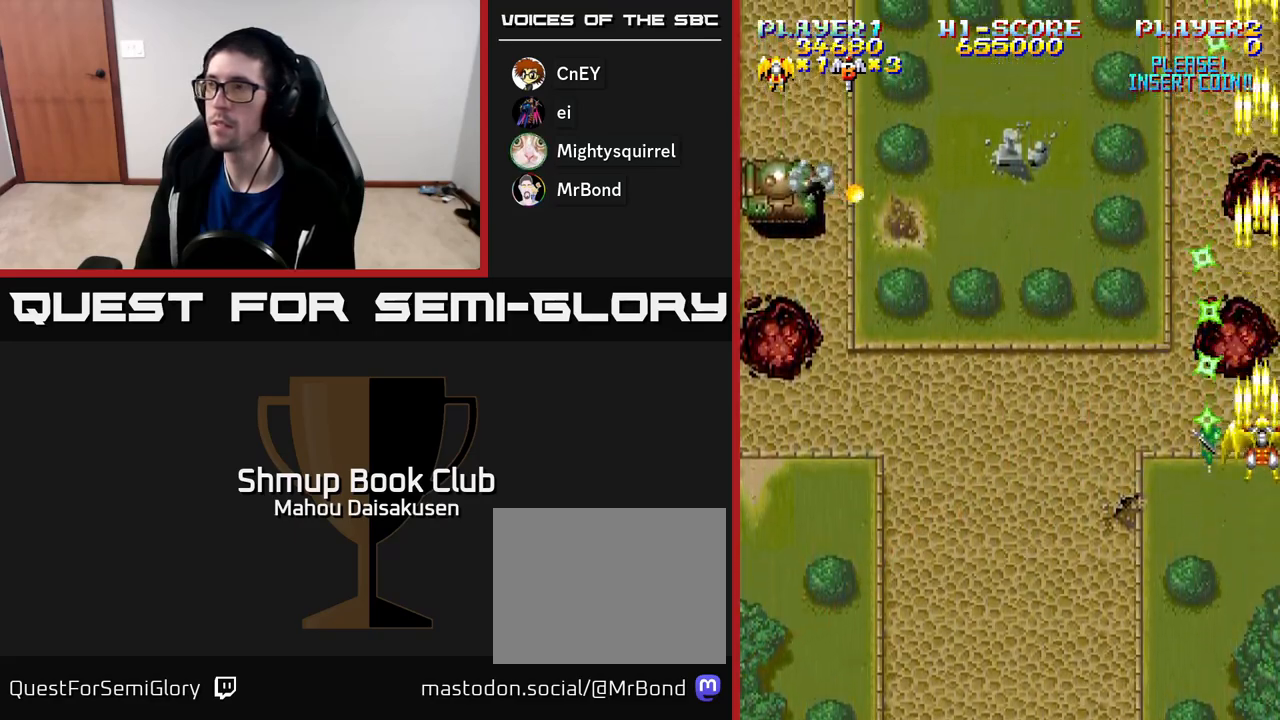
{"buttons": ["A", "DPAD_DOWN"], "right_stick": "center", "events": [[450, "DPAD_DOWN", "down"]]}
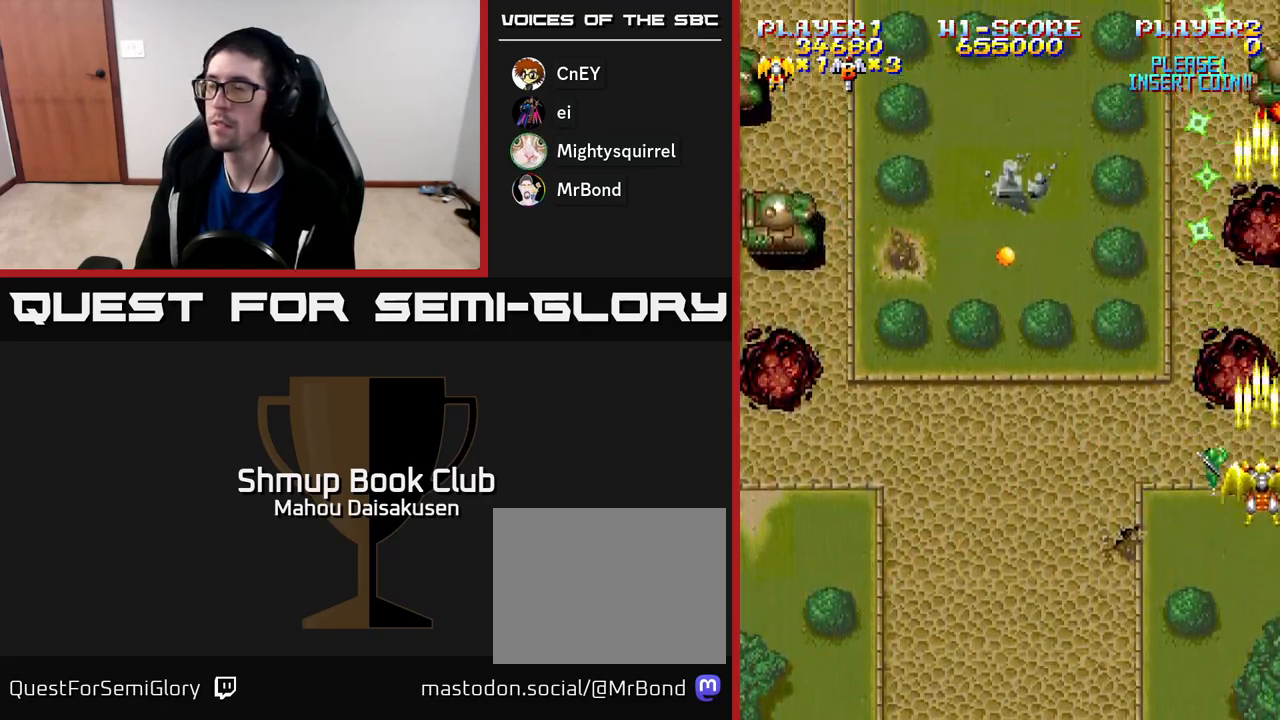
{"buttons": ["A", "DPAD_LEFT"], "right_stick": "center", "events": [[167, "DPAD_DOWN", "up"], [200, "DPAD_LEFT", "down"]]}
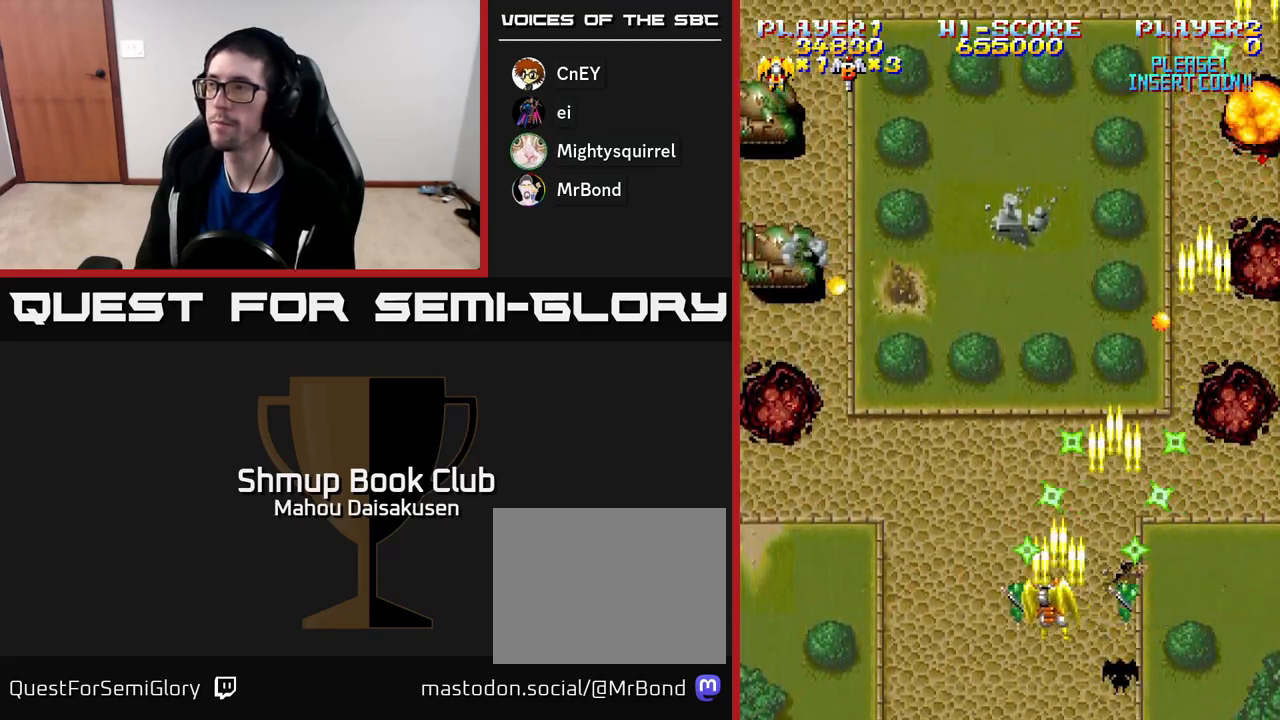
{"buttons": ["A", "DPAD_UP"], "right_stick": "center", "events": [[300, "DPAD_UP", "down"], [450, "DPAD_LEFT", "up"]]}
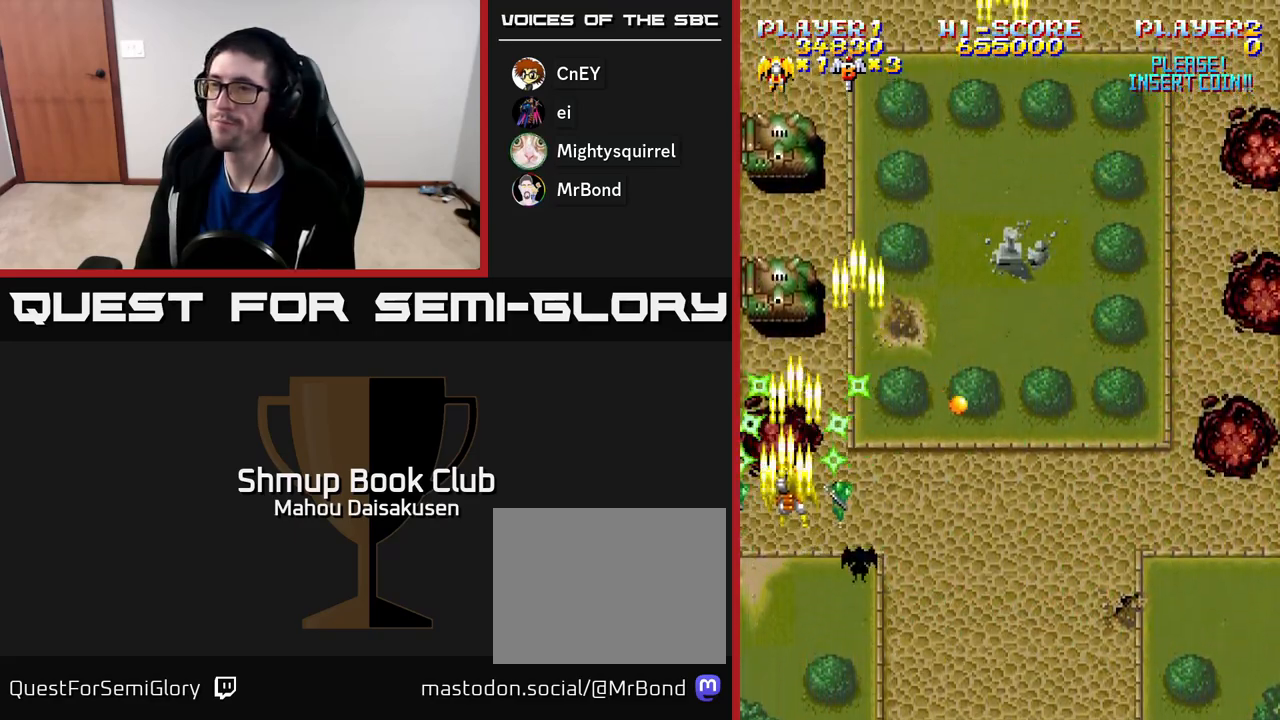
{"buttons": ["A", "DPAD_DOWN"], "right_stick": "center", "events": [[17, "DPAD_UP", "up"], [383, "DPAD_DOWN", "down"]]}
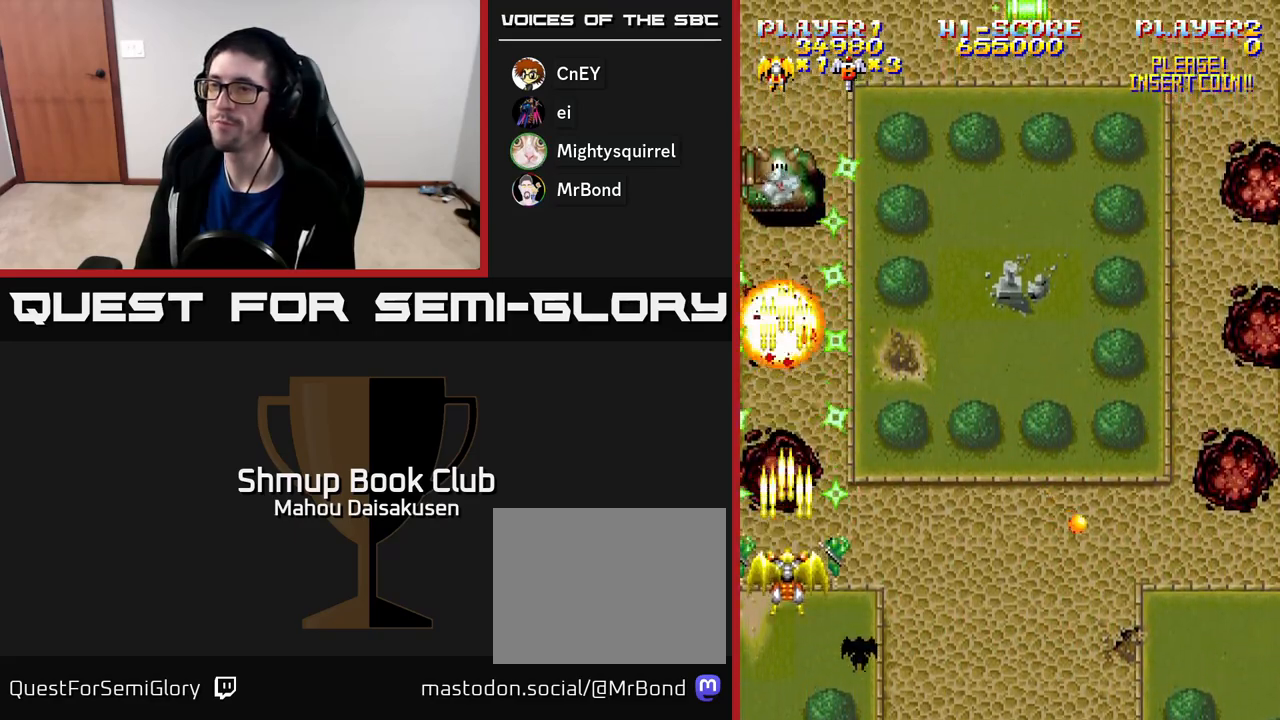
{"buttons": ["A", "DPAD_UP", "DPAD_RIGHT"], "right_stick": "center", "events": [[100, "DPAD_DOWN", "up"], [383, "DPAD_RIGHT", "down"], [417, "DPAD_UP", "down"]]}
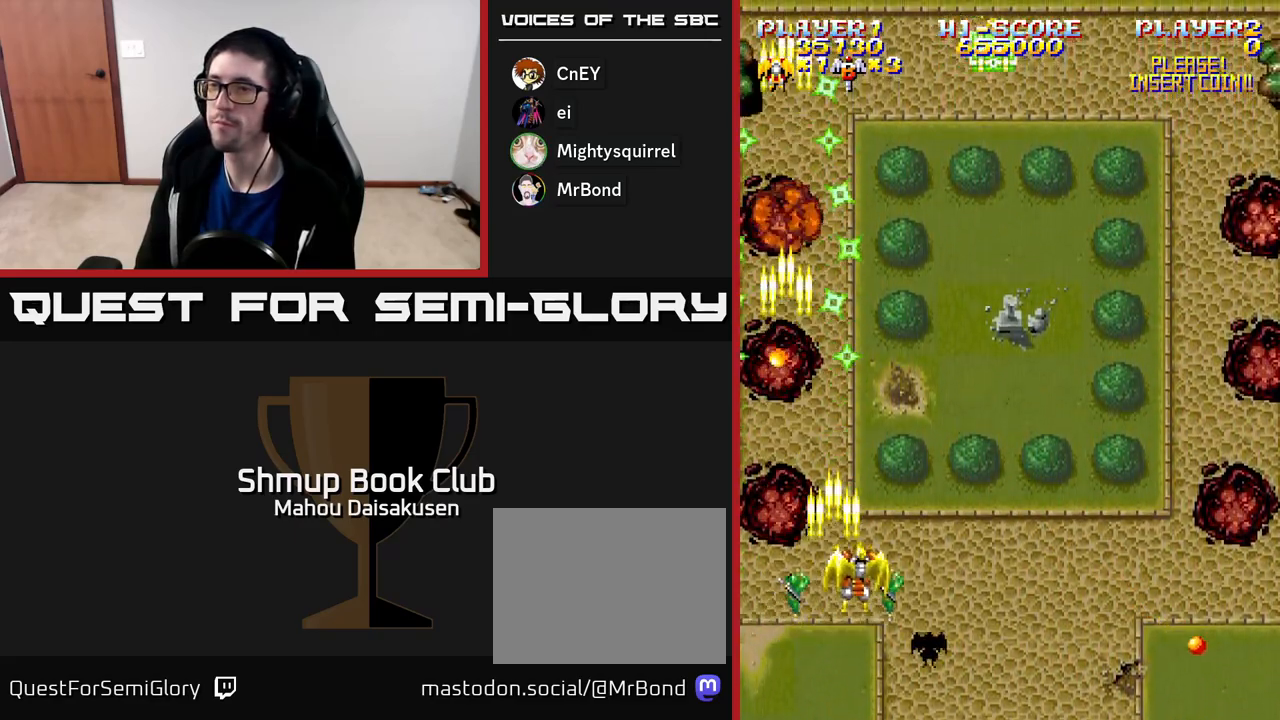
{"buttons": ["A", "DPAD_UP", "DPAD_RIGHT"], "right_stick": "center", "events": []}
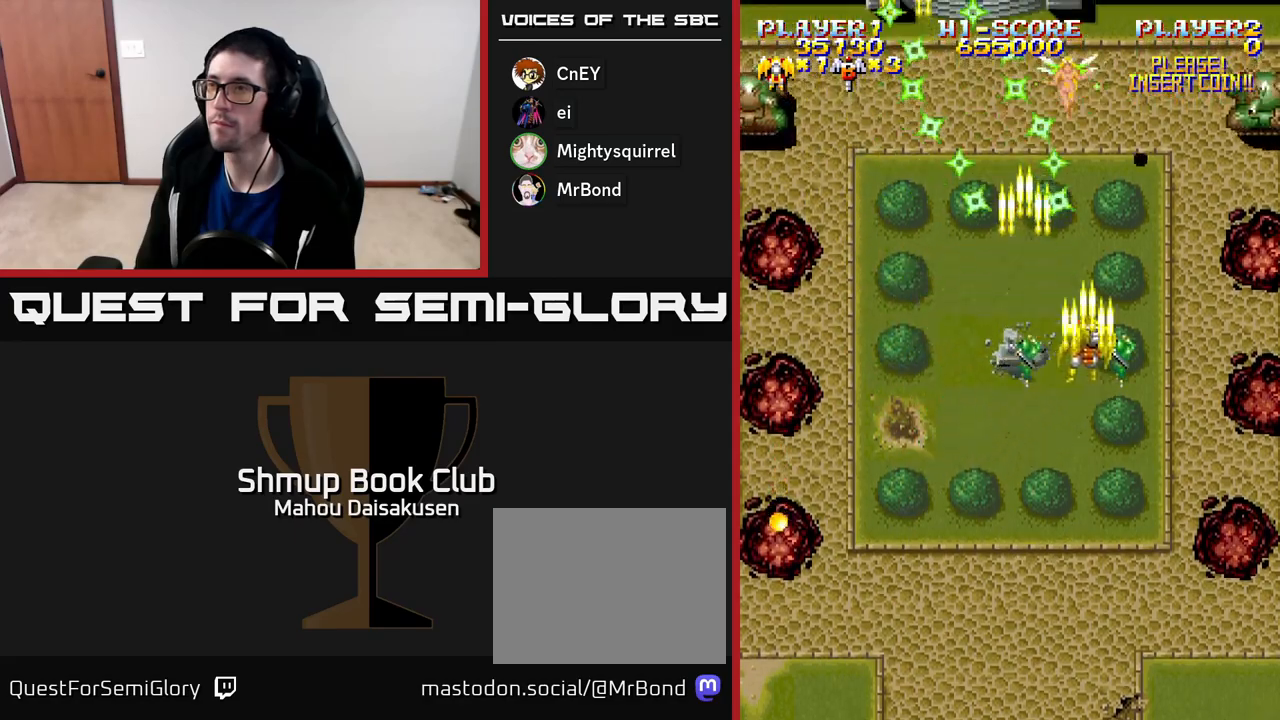
{"buttons": ["A", "DPAD_DOWN"], "right_stick": "center", "events": [[67, "DPAD_UP", "up"], [350, "DPAD_DOWN", "down"], [383, "DPAD_RIGHT", "up"]]}